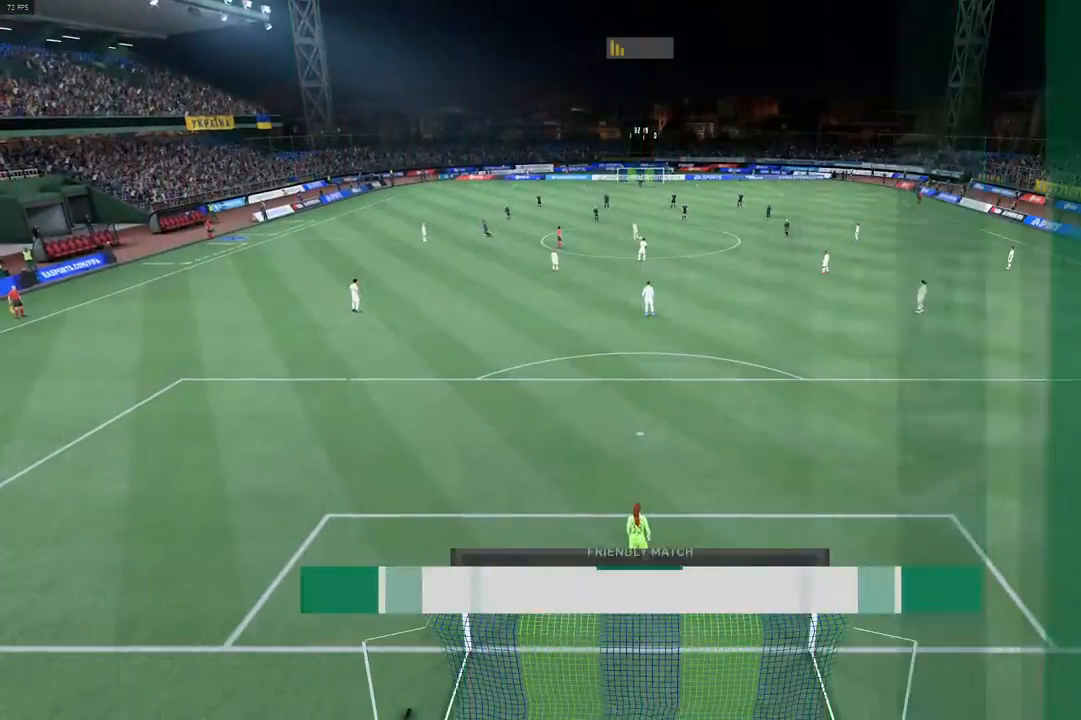
Gameplay with a controller (Xbox layout); each line is a JSON object with the inputs held at the frame after it. "events" lists button and stick changes between this image and that frame as [ms after this image, input, new state], when the widget could be followed in between. Not read: L3 R3.
{"buttons": [], "left_stick": "center", "right_stick": "center", "events": [[17, "left_stick", "center"], [67, "right_stick", "center"], [133, "right_stick", "left"], [150, "left_stick", "up-right"], [217, "left_stick", "center"], [250, "right_stick", "down-left"], [367, "right_stick", "center"]]}
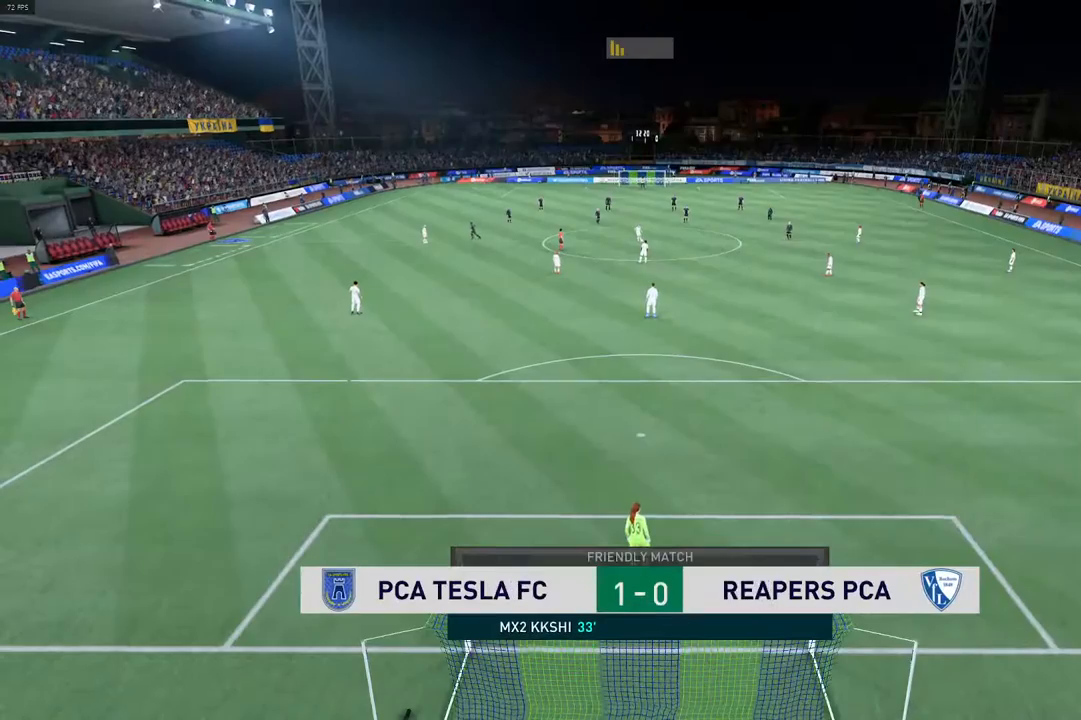
{"buttons": [], "left_stick": "up-left", "right_stick": "left", "events": [[183, "left_stick", "left"], [250, "left_stick", "center"], [467, "left_stick", "up-left"], [483, "right_stick", "left"]]}
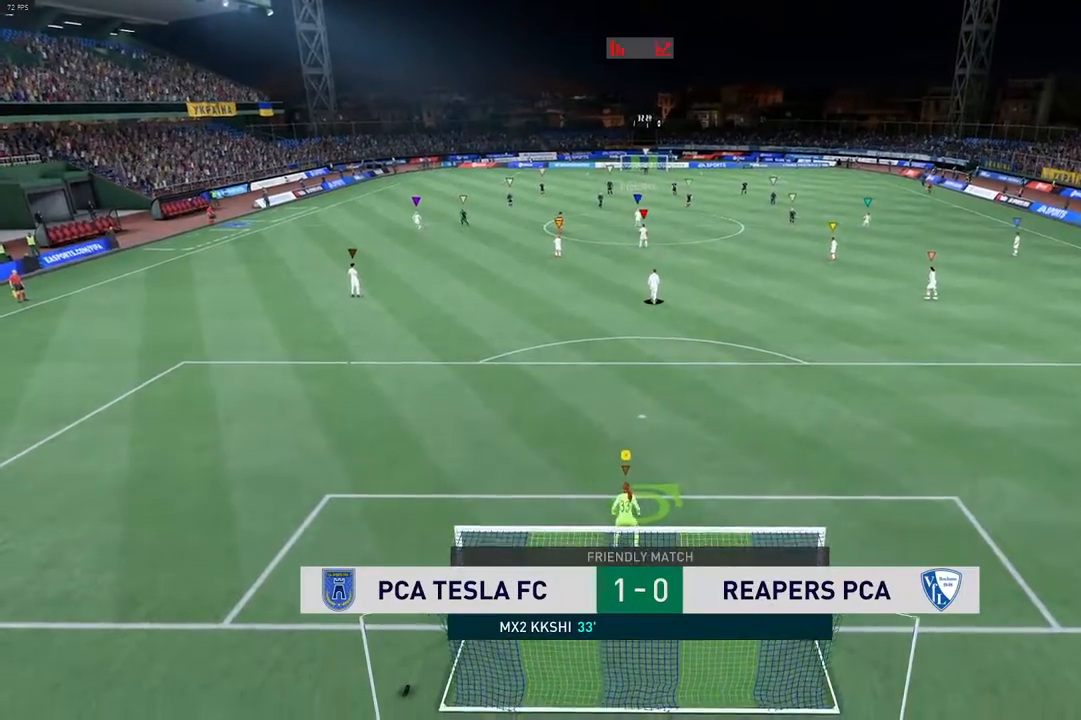
{"buttons": [], "left_stick": "center", "right_stick": "center", "events": [[67, "left_stick", "center"], [167, "right_stick", "center"]]}
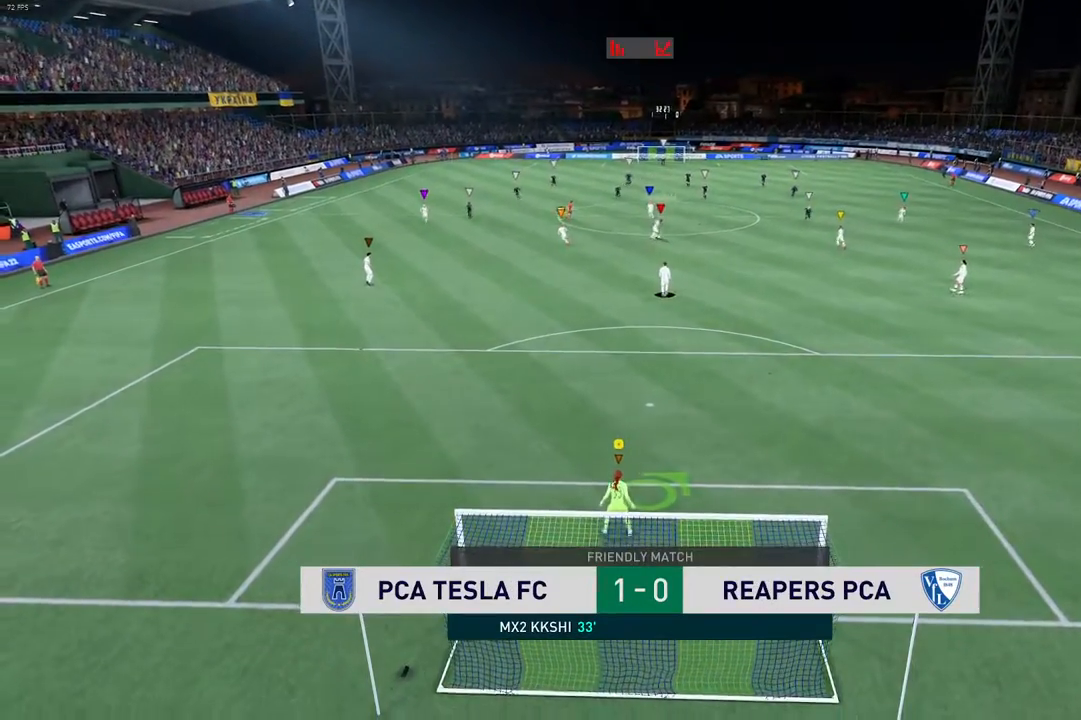
{"buttons": [], "left_stick": "center", "right_stick": "left", "events": [[233, "left_stick", "up-left"], [383, "left_stick", "center"], [400, "right_stick", "left"]]}
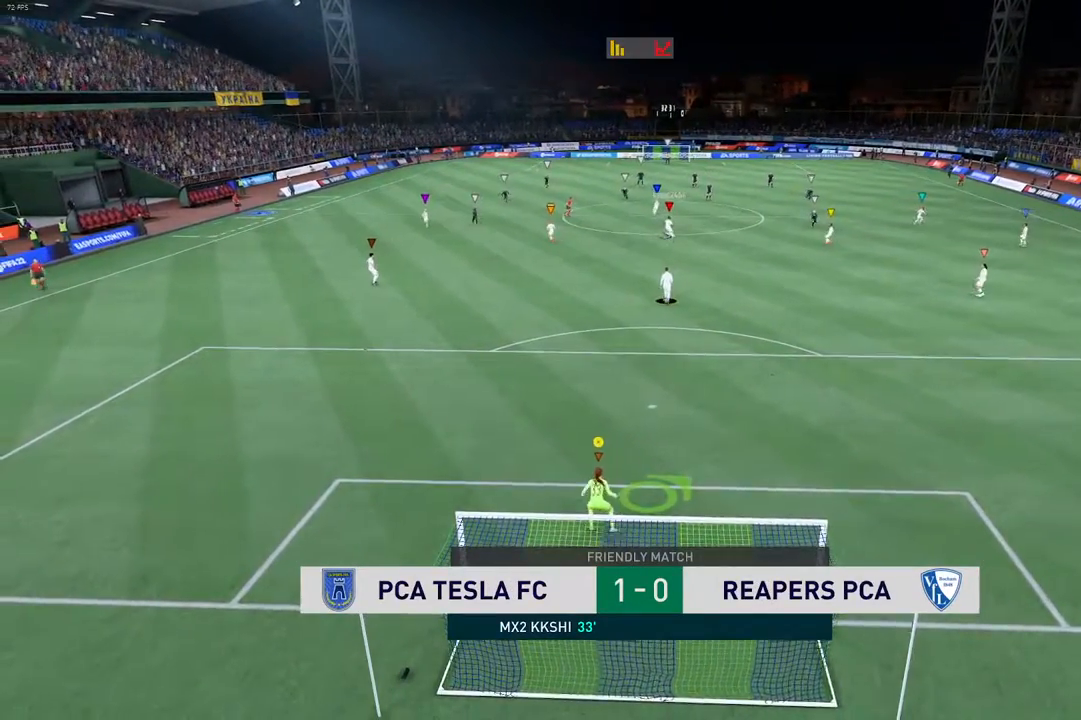
{"buttons": [], "left_stick": "center", "right_stick": "center", "events": [[50, "right_stick", "center"]]}
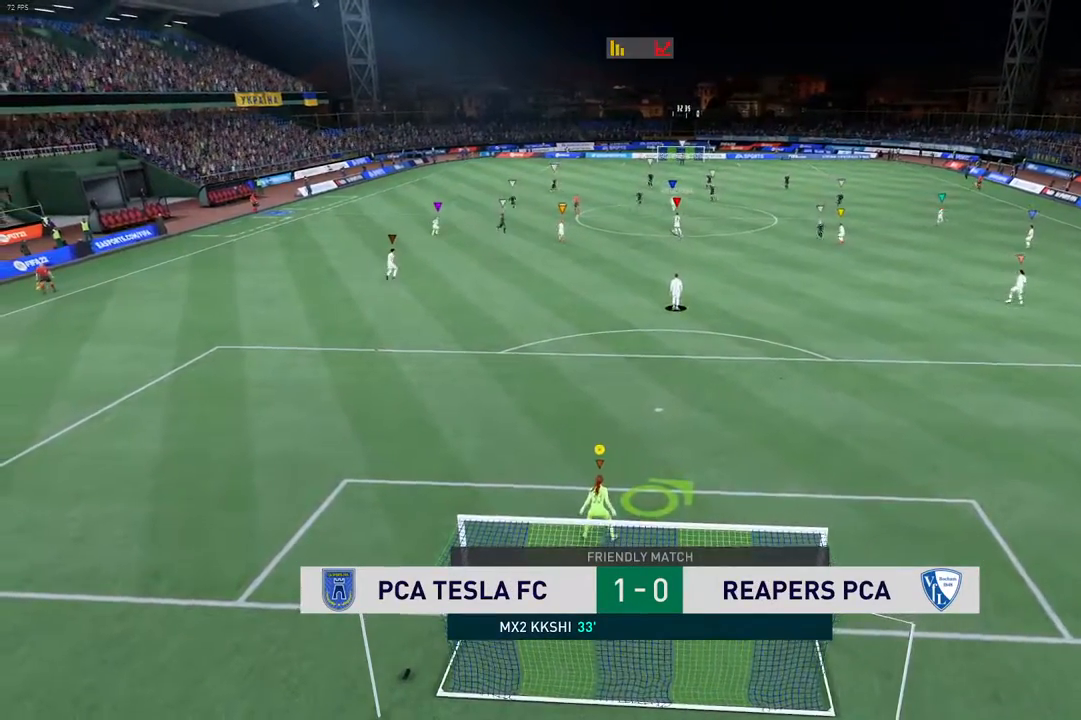
{"buttons": [], "left_stick": "center", "right_stick": "center", "events": []}
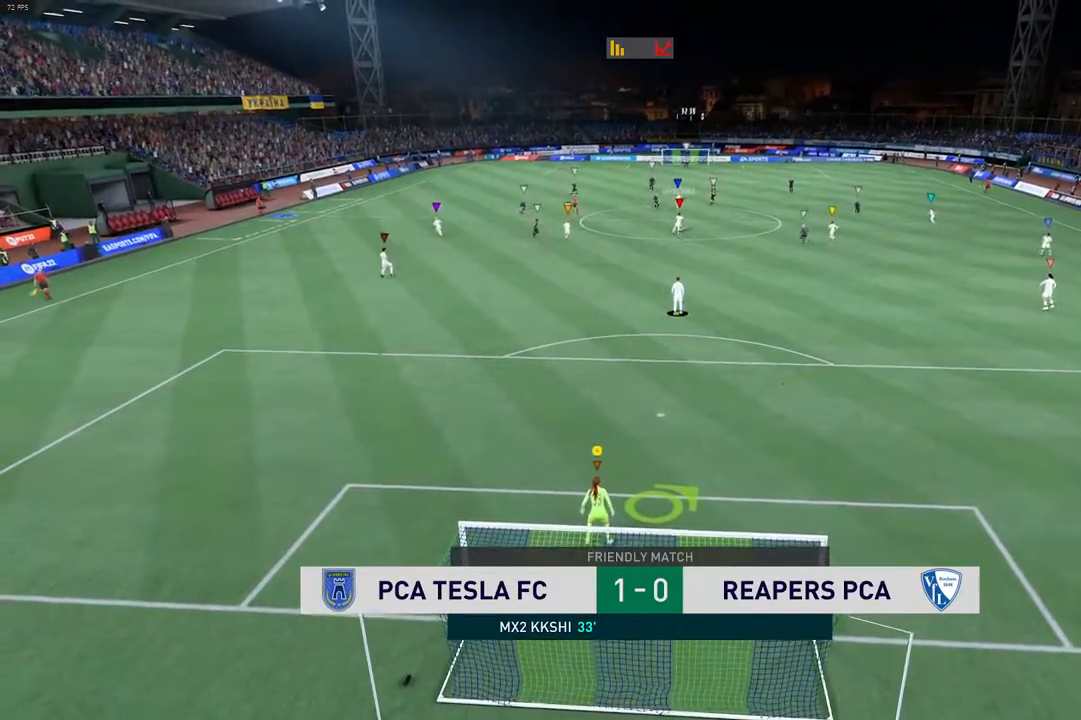
{"buttons": ["L2"], "left_stick": "center", "right_stick": "center", "events": [[150, "L2", "down"], [167, "left_stick", "up-right"], [500, "left_stick", "center"]]}
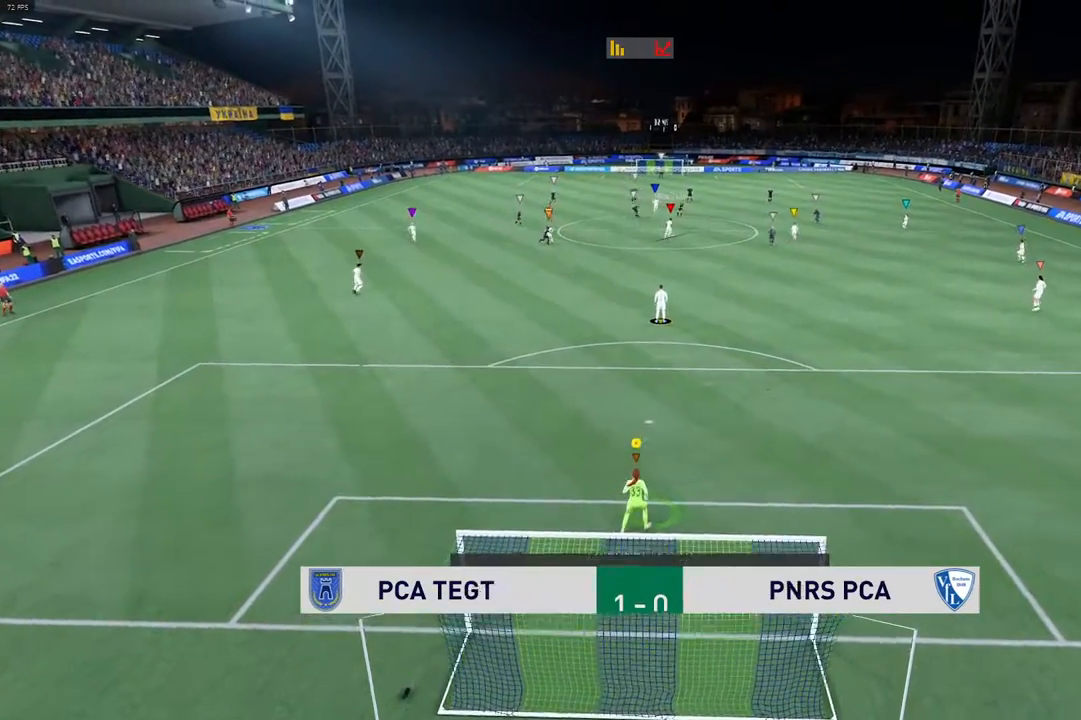
{"buttons": [], "left_stick": "center", "right_stick": "center", "events": [[17, "L2", "up"]]}
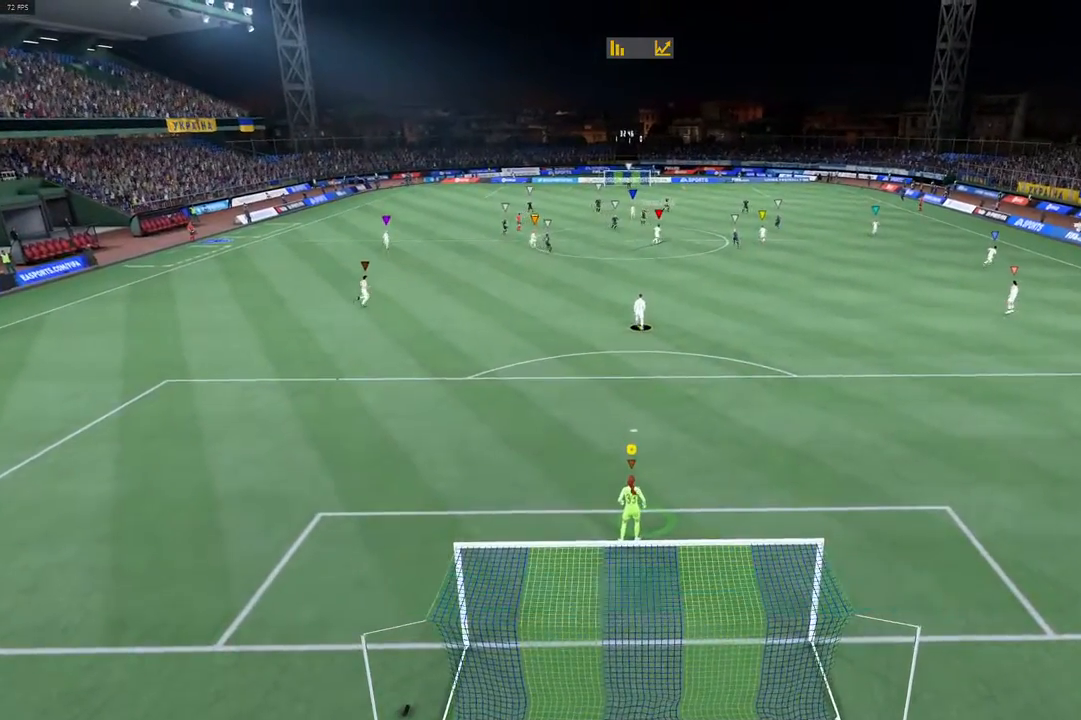
{"buttons": ["L2"], "left_stick": "up", "right_stick": "center", "events": [[133, "L2", "down"], [333, "left_stick", "up"]]}
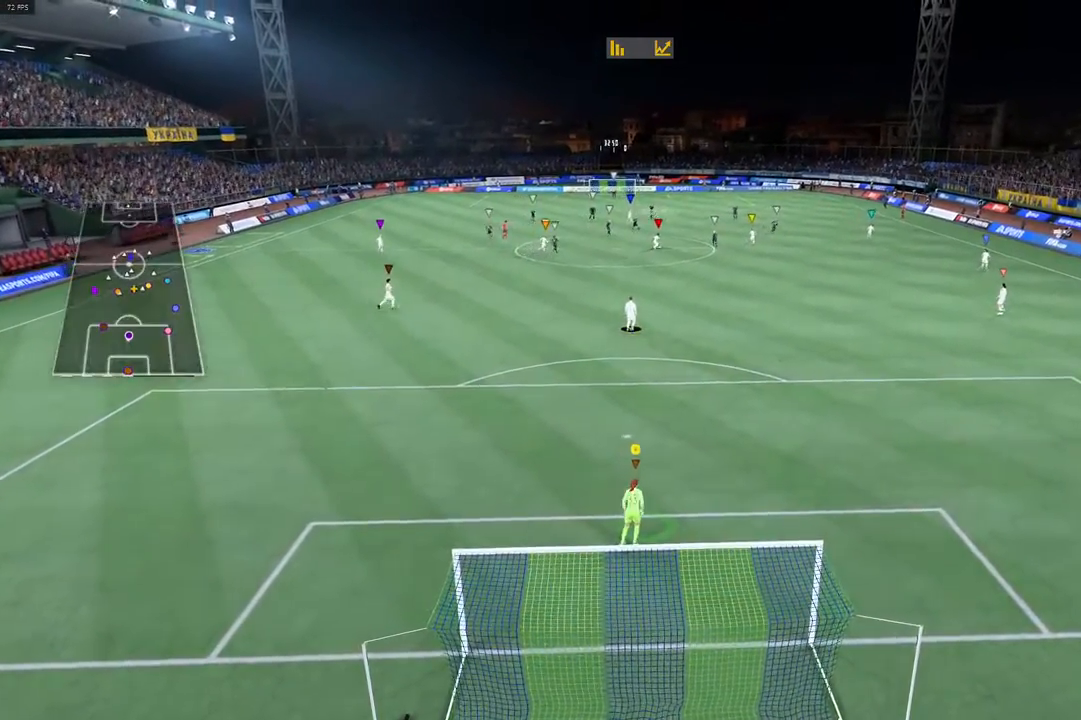
{"buttons": [], "left_stick": "center", "right_stick": "center", "events": [[17, "R2", "down"], [117, "left_stick", "center"], [167, "L2", "up"], [250, "R2", "up"]]}
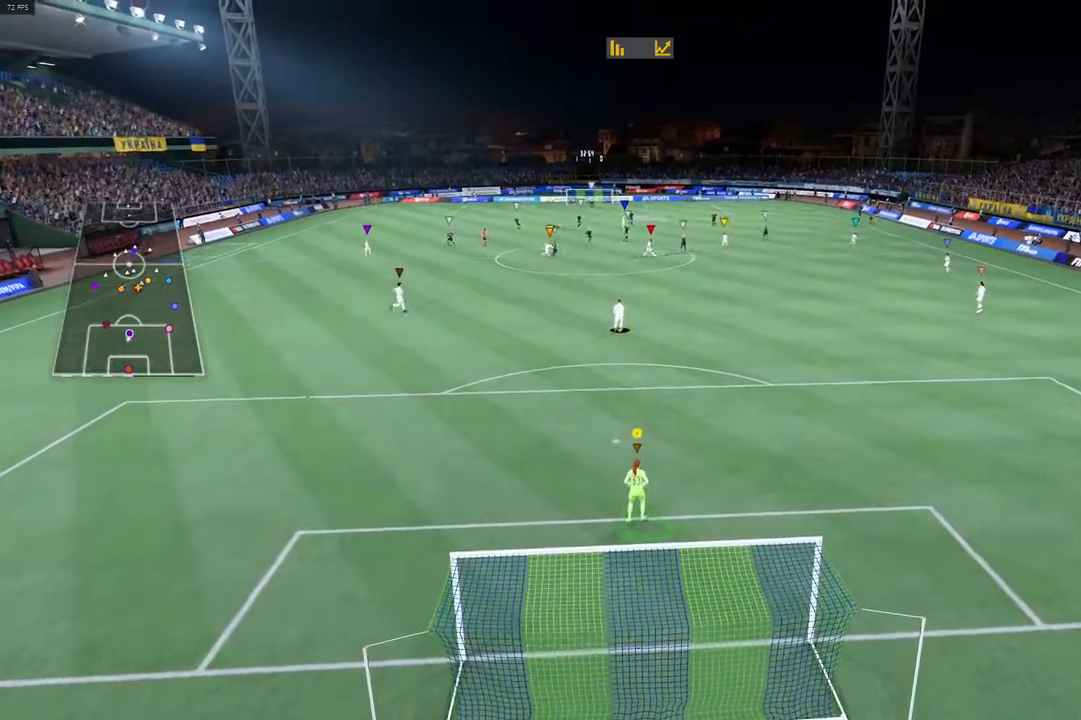
{"buttons": [], "left_stick": "center", "right_stick": "center", "events": []}
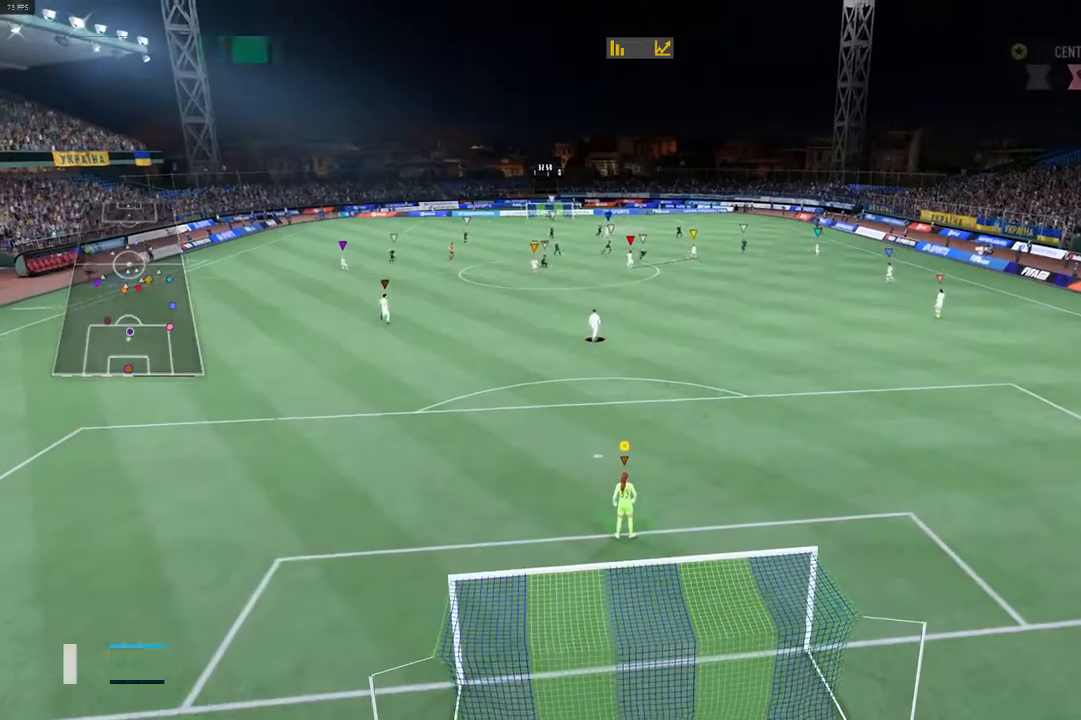
{"buttons": [], "left_stick": "center", "right_stick": "center", "events": []}
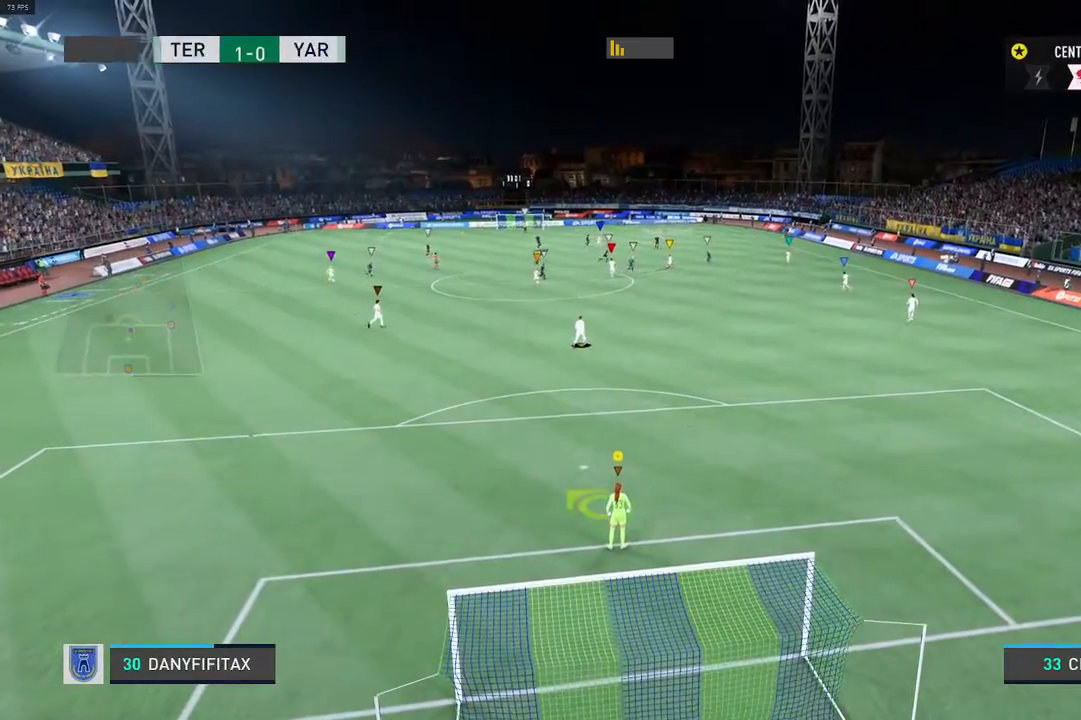
{"buttons": ["L2", "R2"], "left_stick": "up", "right_stick": "center", "events": [[233, "left_stick", "up"], [267, "L2", "down"], [317, "R2", "down"]]}
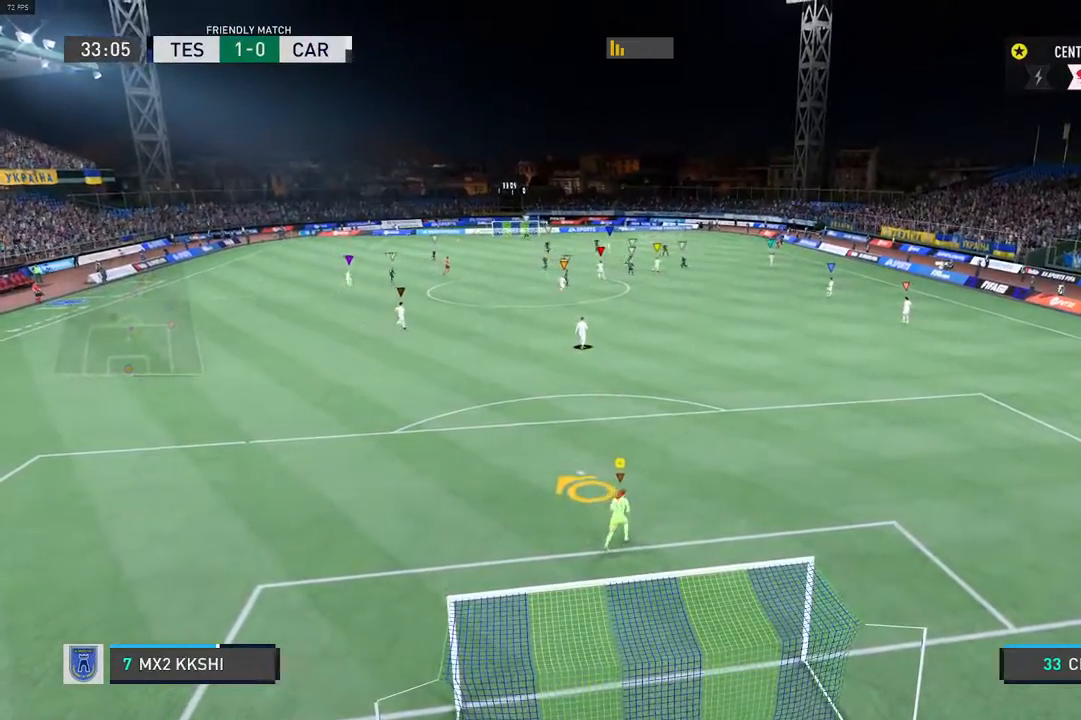
{"buttons": [], "left_stick": "up", "right_stick": "center", "events": [[167, "R2", "up"], [217, "L2", "up"]]}
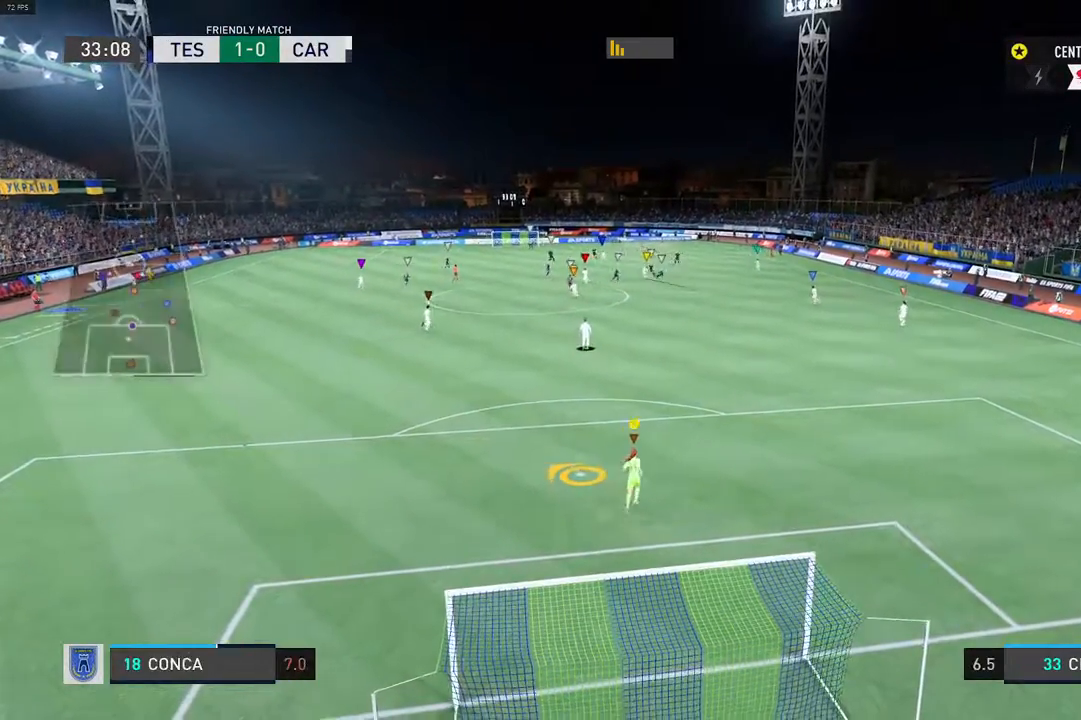
{"buttons": ["L2"], "left_stick": "up-left", "right_stick": "center", "events": [[50, "left_stick", "center"], [183, "L2", "down"], [467, "left_stick", "up-left"]]}
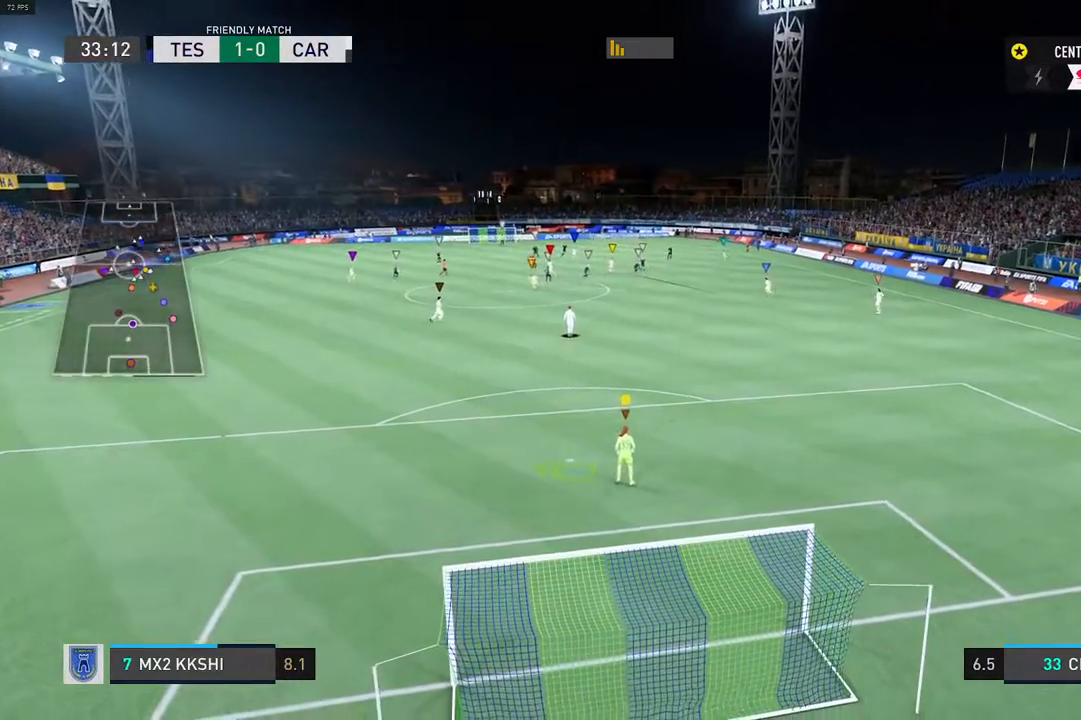
{"buttons": [], "left_stick": "center", "right_stick": "center"}
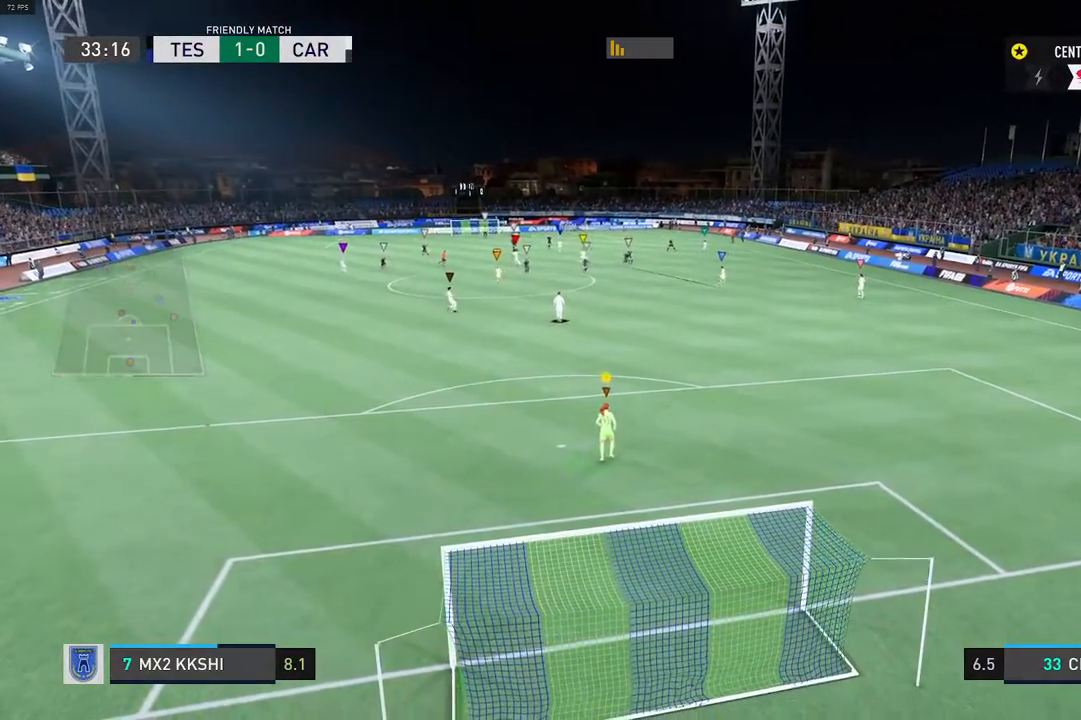
{"buttons": [], "left_stick": "center", "right_stick": "center", "events": [[67, "left_stick", "left"], [183, "left_stick", "up-left"], [417, "left_stick", "center"]]}